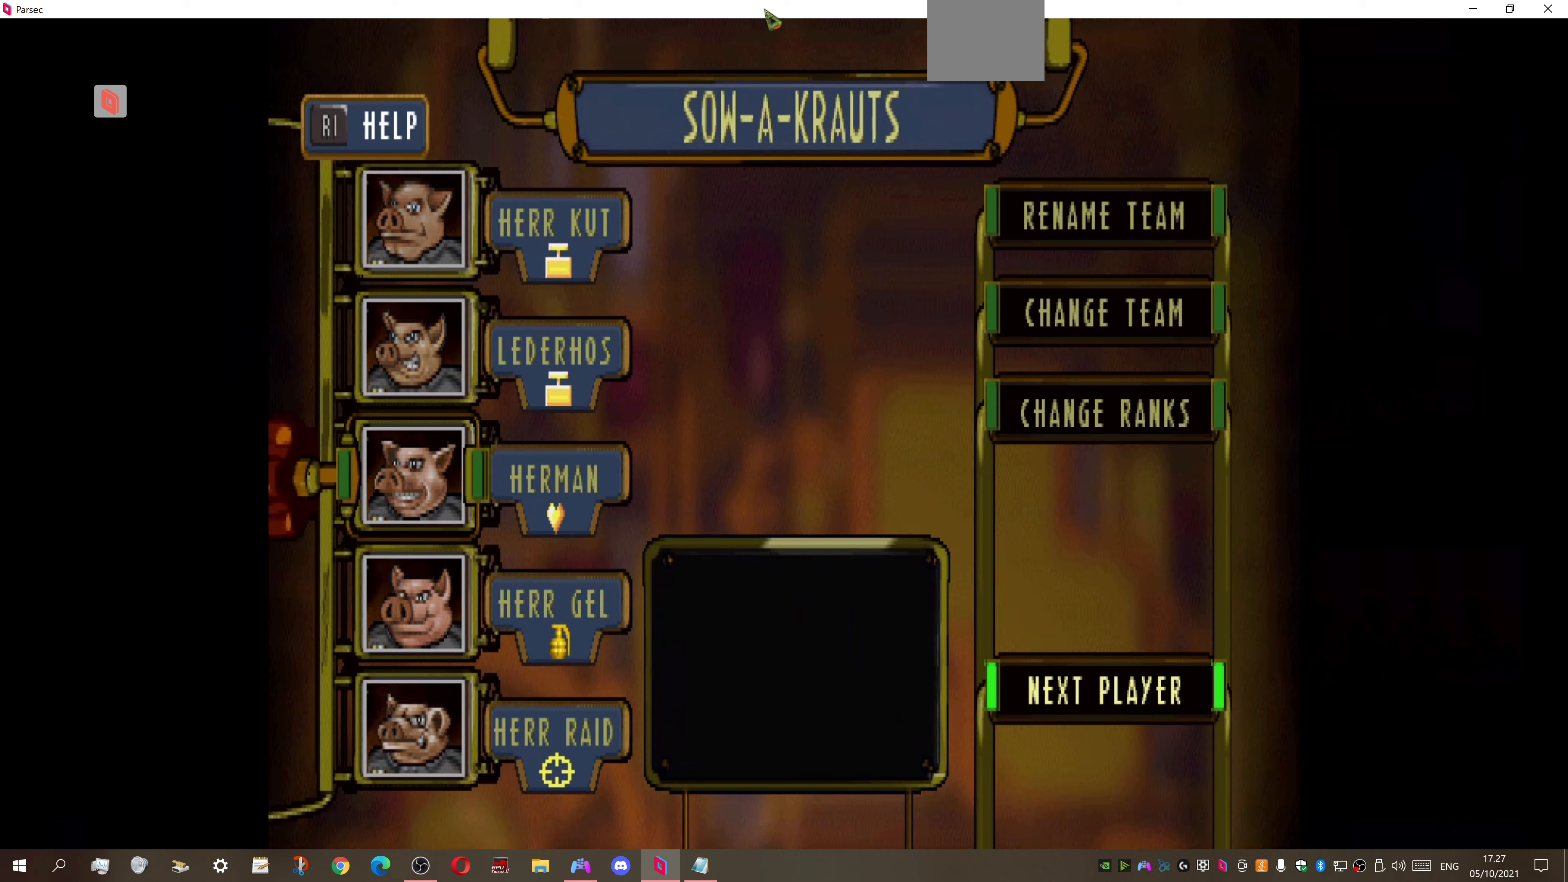
Gameplay with a controller (PlayStation layout); each line is a JSON object with the inputs held at the frame after it. "events" lists button and stick changes between this image and that frame as [ms after this image, input, new state], when the widget could be followed in between. Not read: left_stick.
{"buttons": [], "right_stick": "center", "events": [[333, "CROSS", "down"], [466, "CROSS", "up"]]}
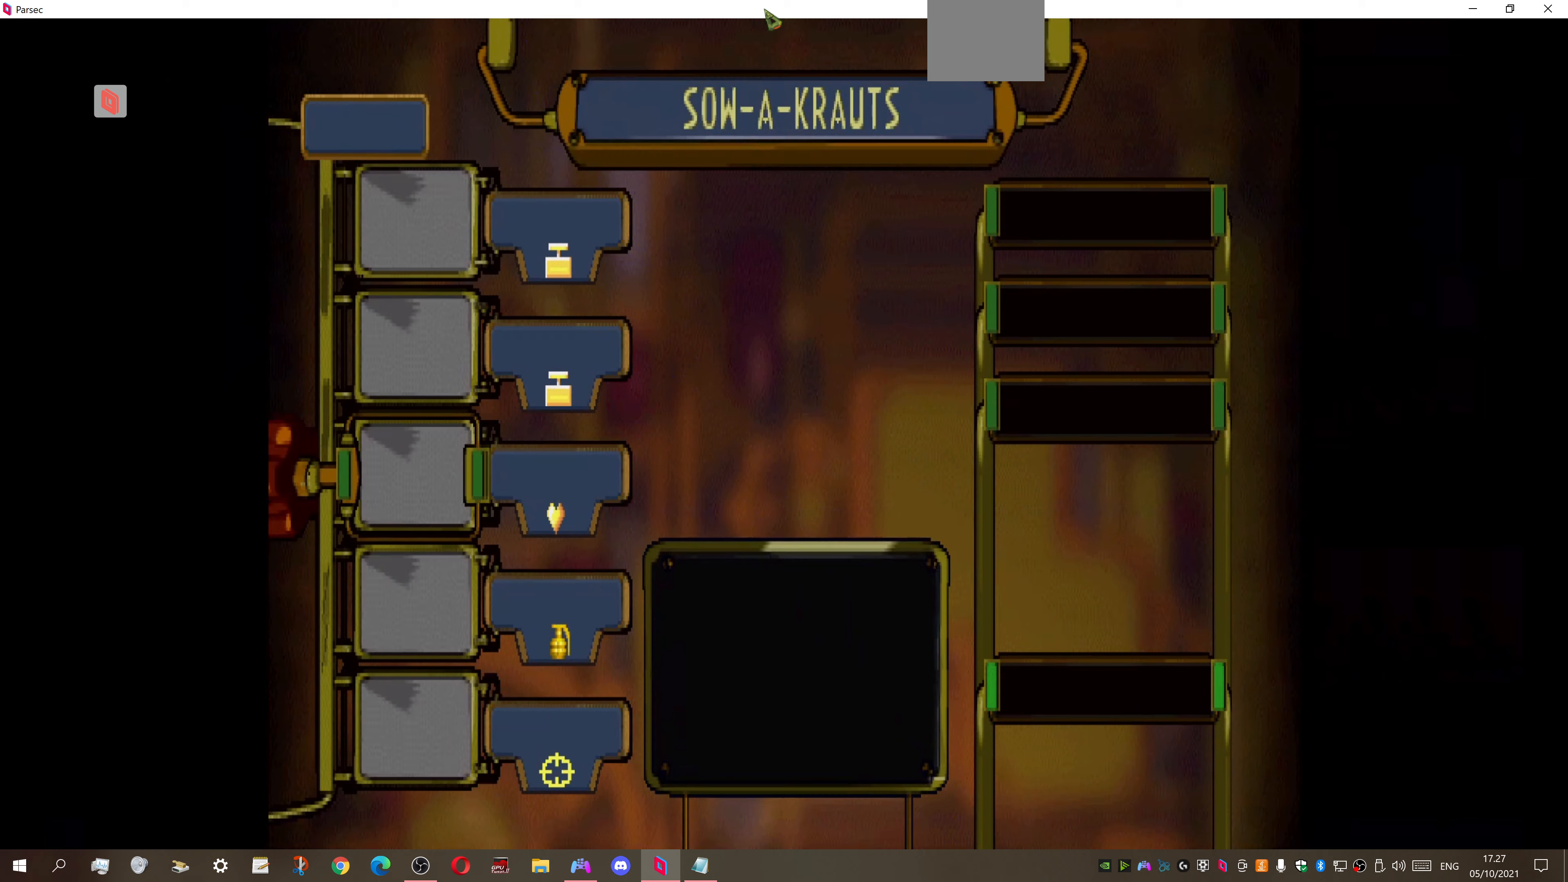
{"buttons": [], "right_stick": "center", "events": []}
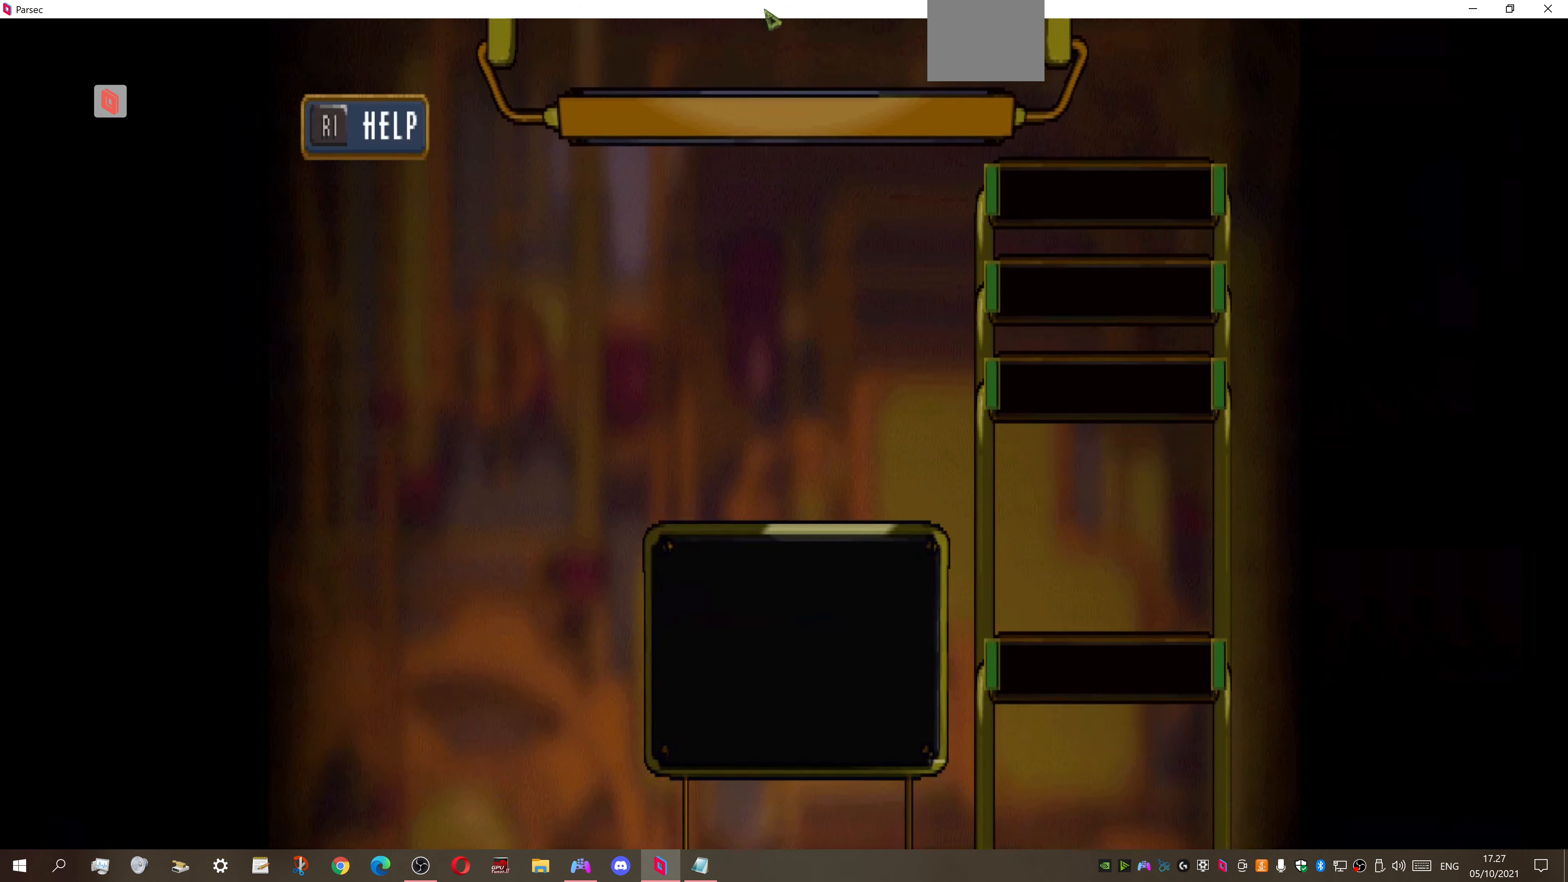
{"buttons": [], "right_stick": "center", "events": []}
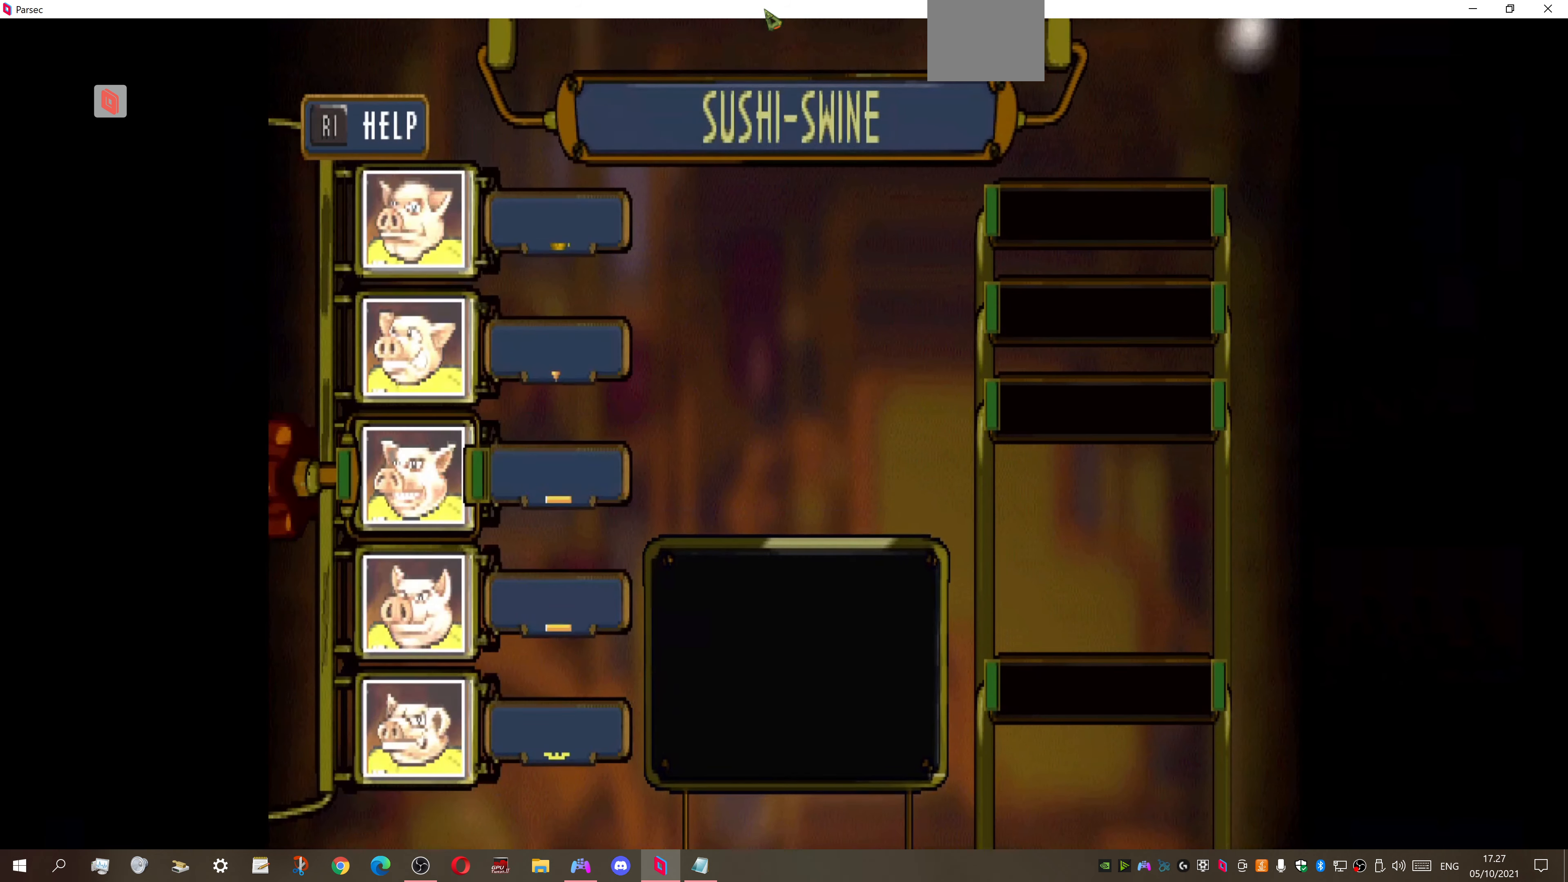
{"buttons": [], "right_stick": "center", "events": [[100, "CROSS", "down"], [233, "CROSS", "up"]]}